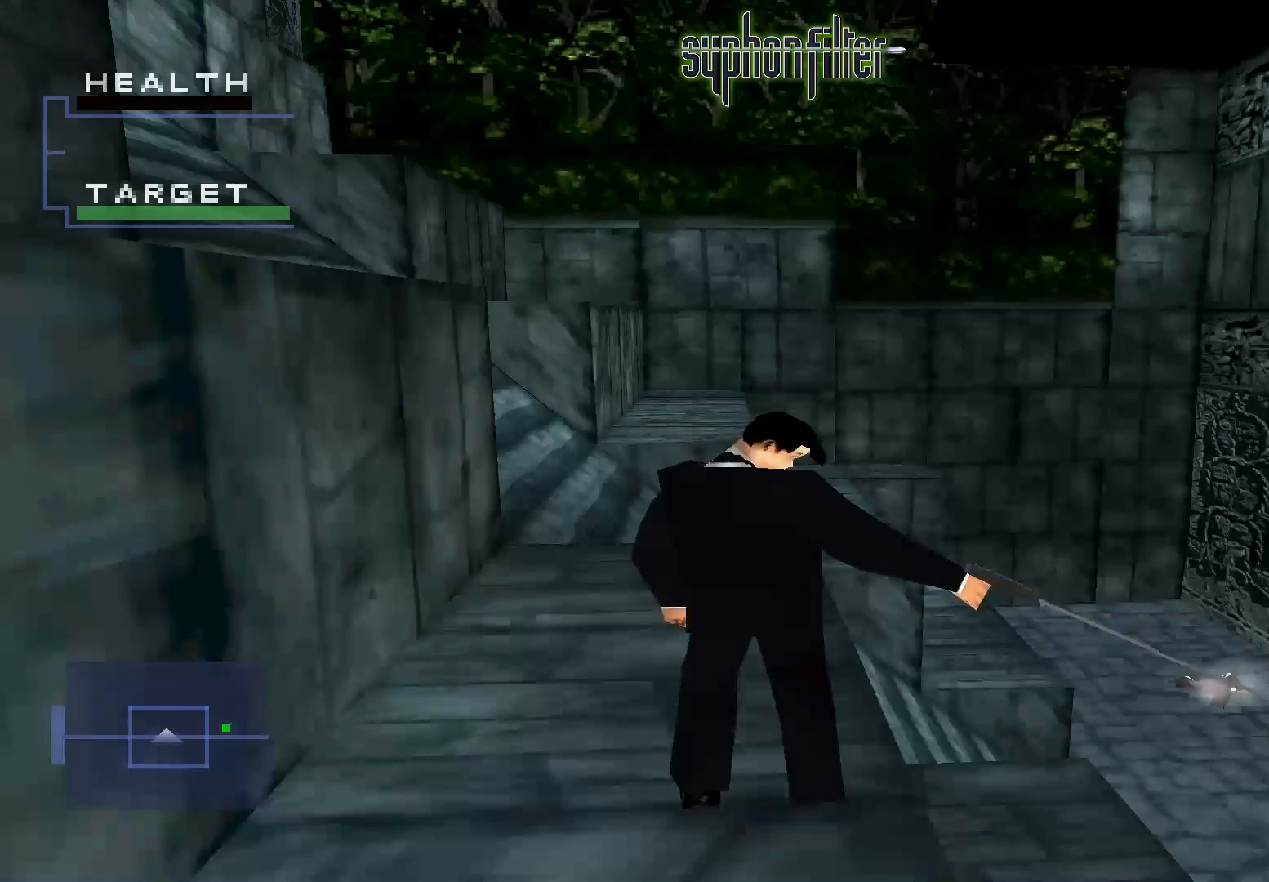
Gameplay with a controller (Xbox layout); each line is a JSON object with the inputs held at the frame after it (dt_ms = milliseconds from this image to that frame). "button_events" lists button changes between this image and that frame as [ms after this image, input, new state], when the widget could be followed in between (sticks are given only as held states). Not read: L3 R3.
{"dt_ms": 500, "buttons": ["R2"], "left_stick": "center", "right_stick": "center", "button_events": [[33, "R2", "down"]]}
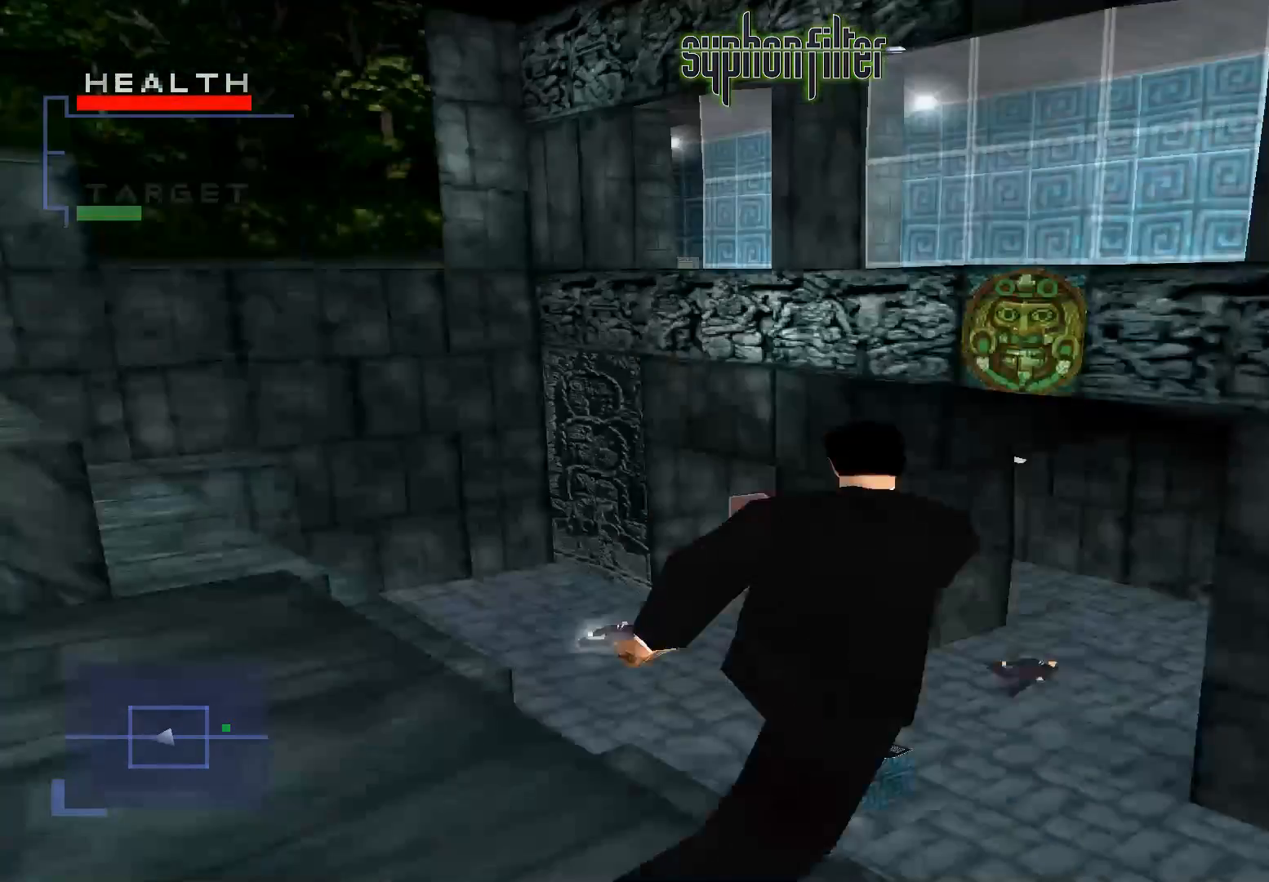
{"dt_ms": 500, "buttons": [], "left_stick": "center", "right_stick": "center", "button_events": [[167, "R2", "up"]]}
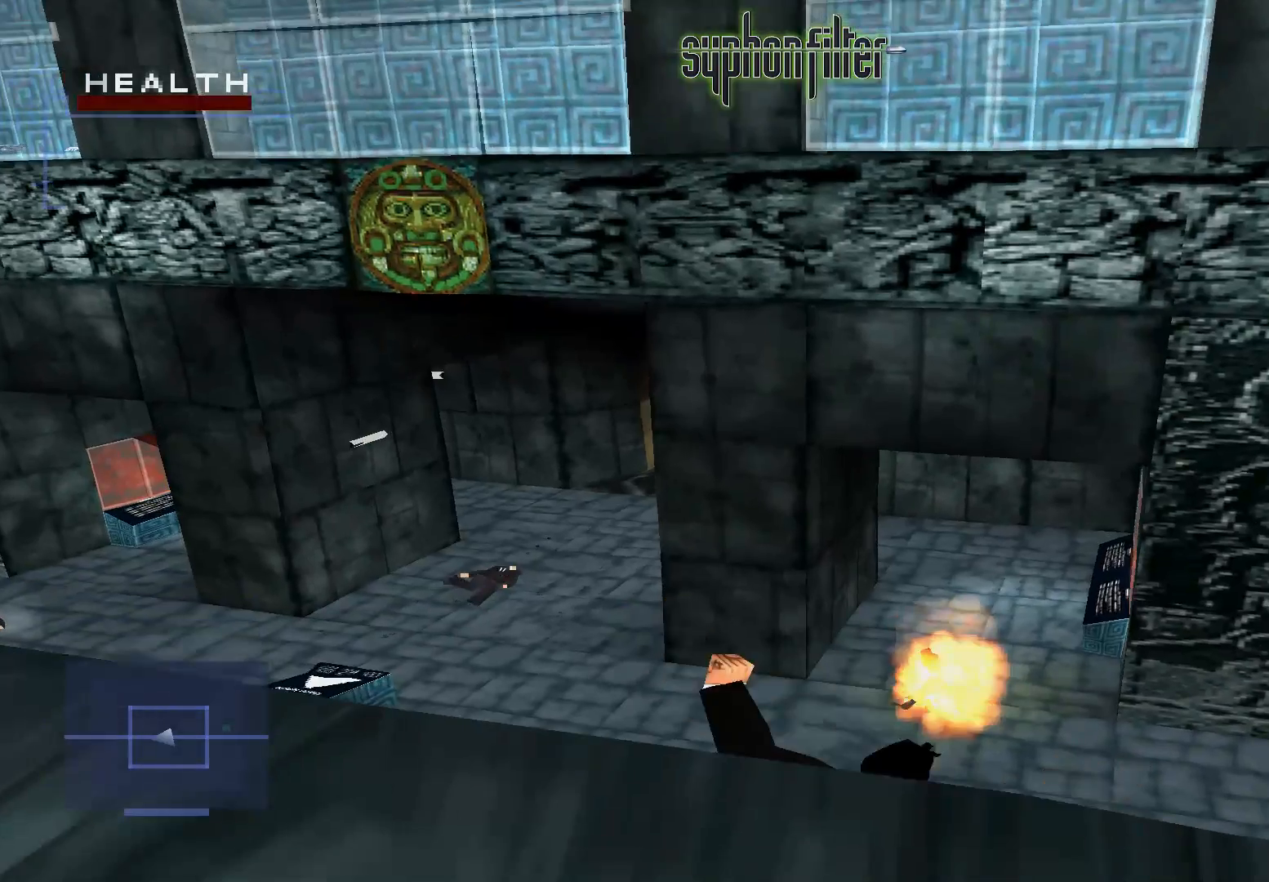
{"dt_ms": 500, "buttons": [], "left_stick": "center", "right_stick": "center", "button_events": []}
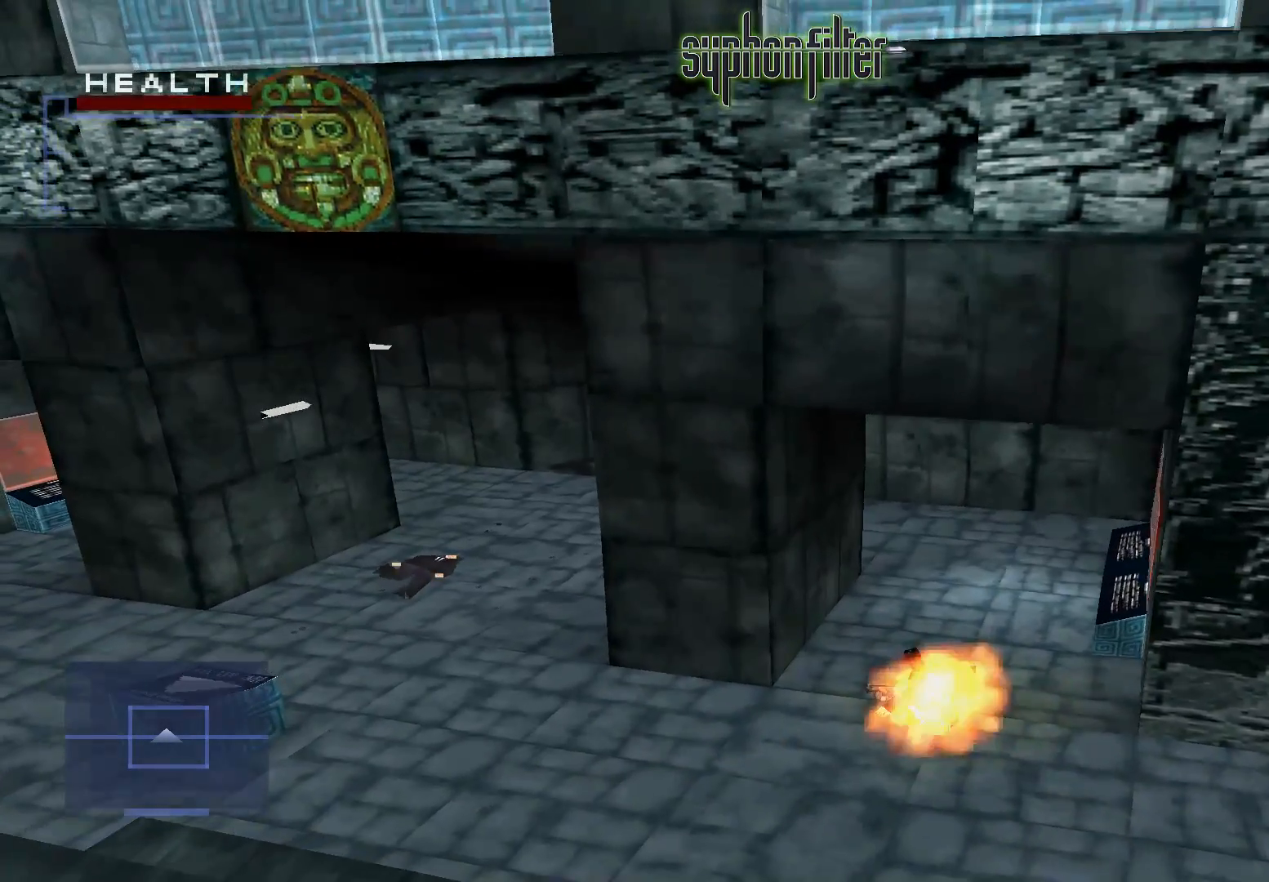
{"dt_ms": 500, "buttons": [], "left_stick": "center", "right_stick": "center", "button_events": []}
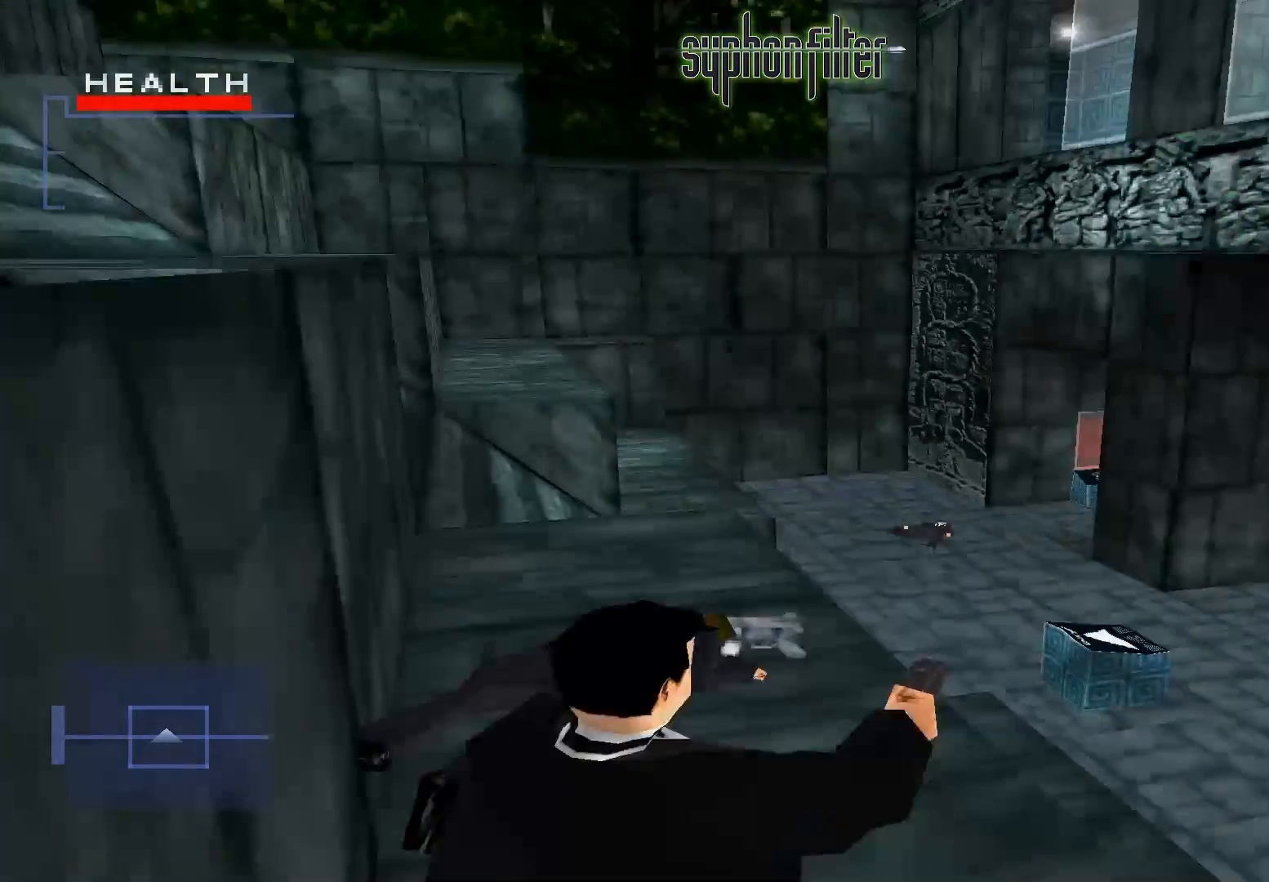
{"dt_ms": 500, "buttons": [], "left_stick": "center", "right_stick": "center", "button_events": []}
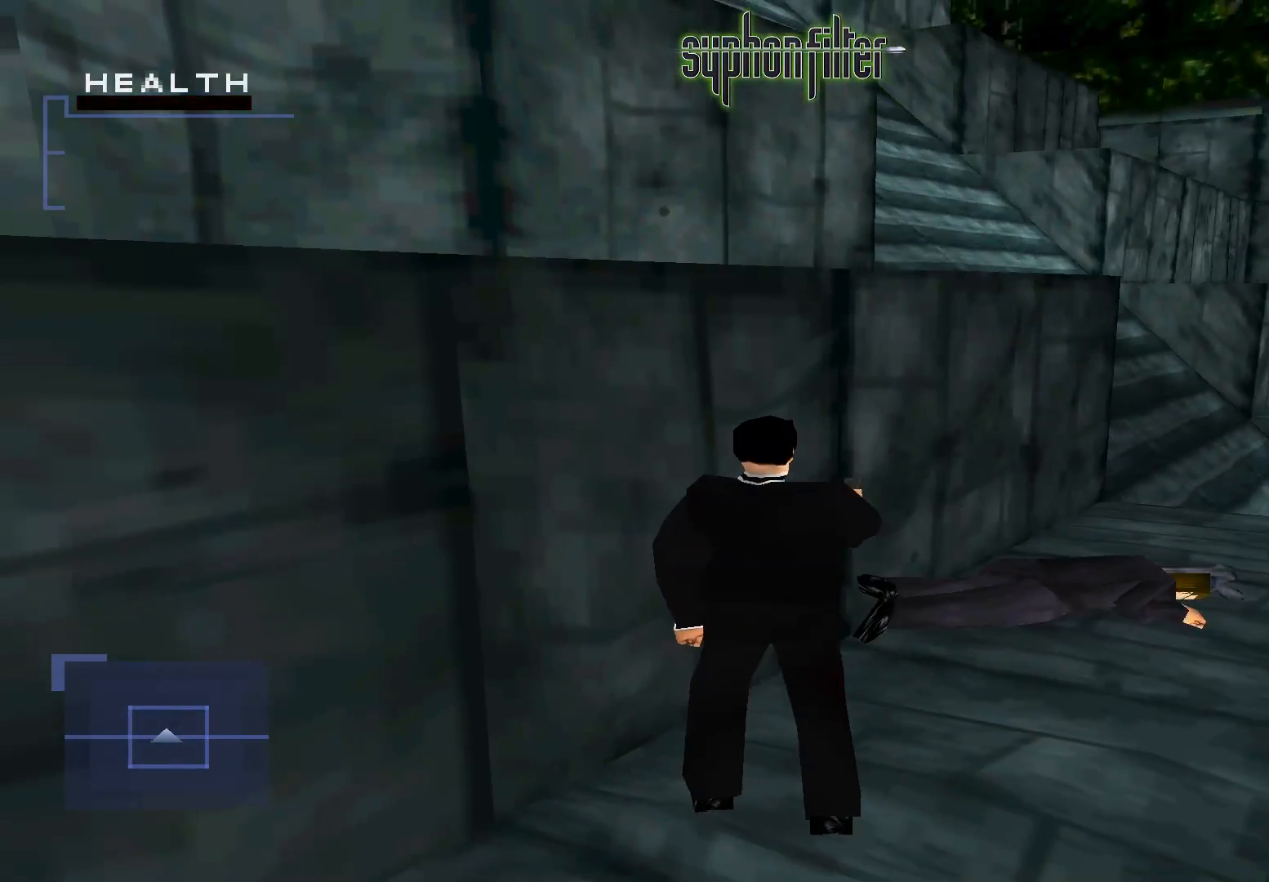
{"dt_ms": 500, "buttons": [], "left_stick": "center", "right_stick": "center", "button_events": []}
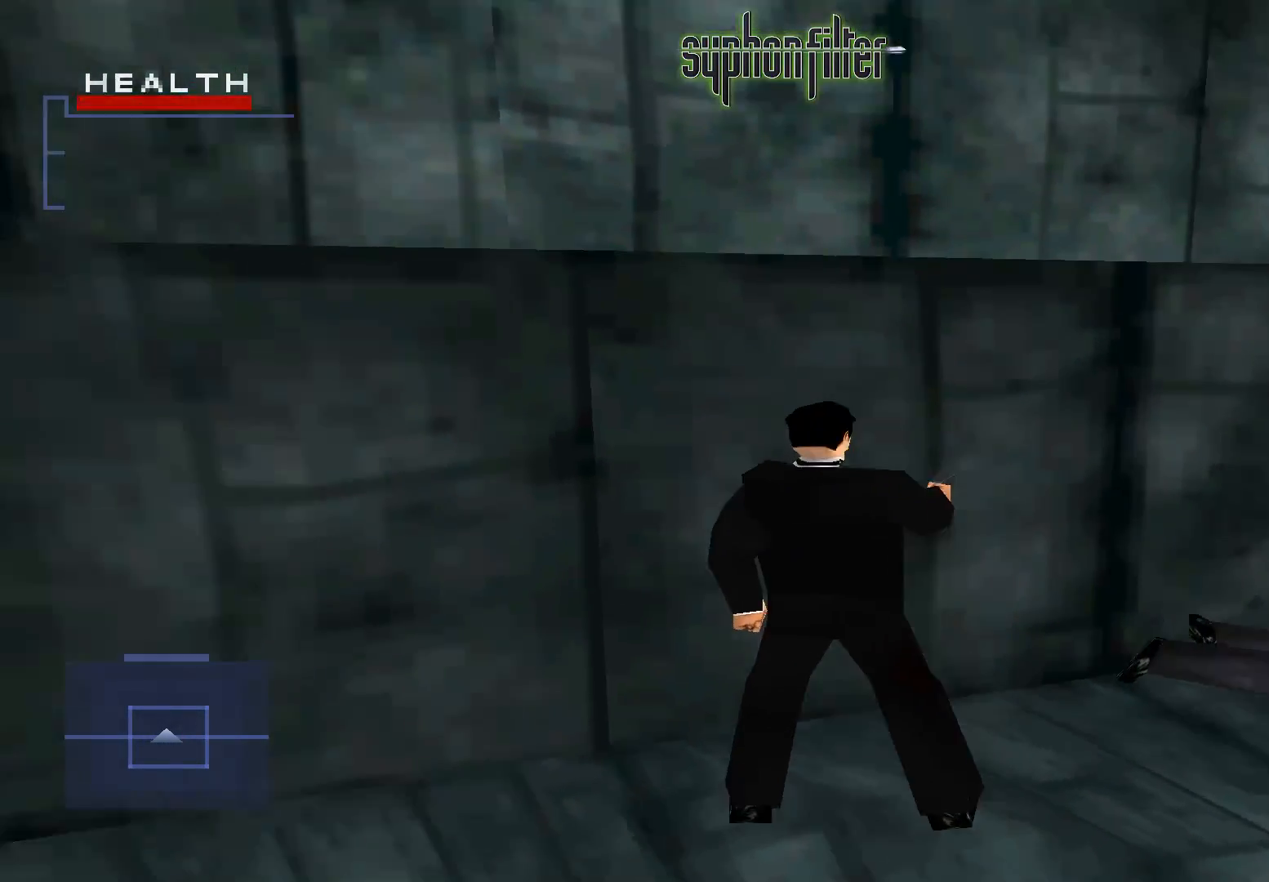
{"dt_ms": 500, "buttons": ["R2"], "left_stick": "center", "right_stick": "center", "button_events": [[217, "R2", "down"]]}
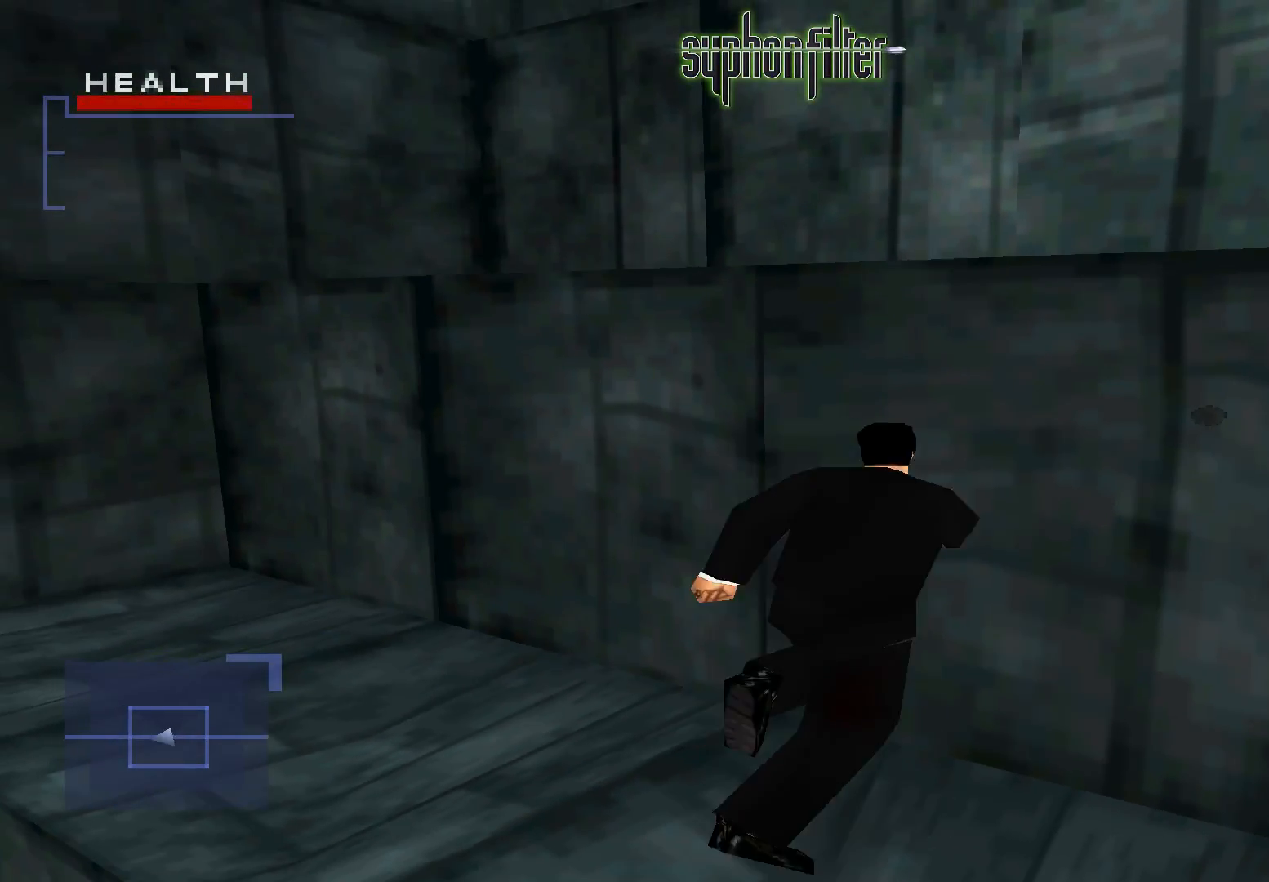
{"dt_ms": 1000, "buttons": [], "left_stick": "center", "right_stick": "center"}